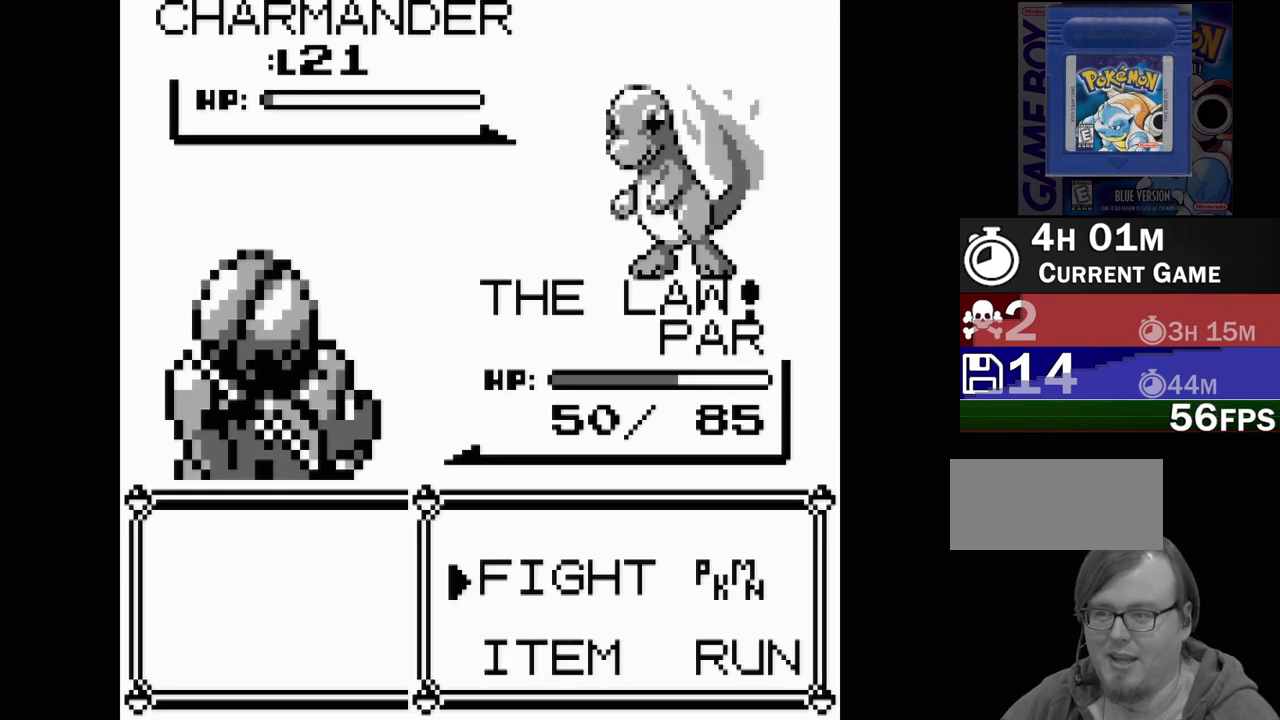
Gameplay with a controller (Nintendo layout); each line is a JSON object with the inputs held at the frame after it. "events" lists button and stick changes between this image and that frame as [ms after this image, input, new state], when the widget could be followed in between. Not read: L3 R3.
{"buttons": ["A"], "events": [[500, "A", "down"]]}
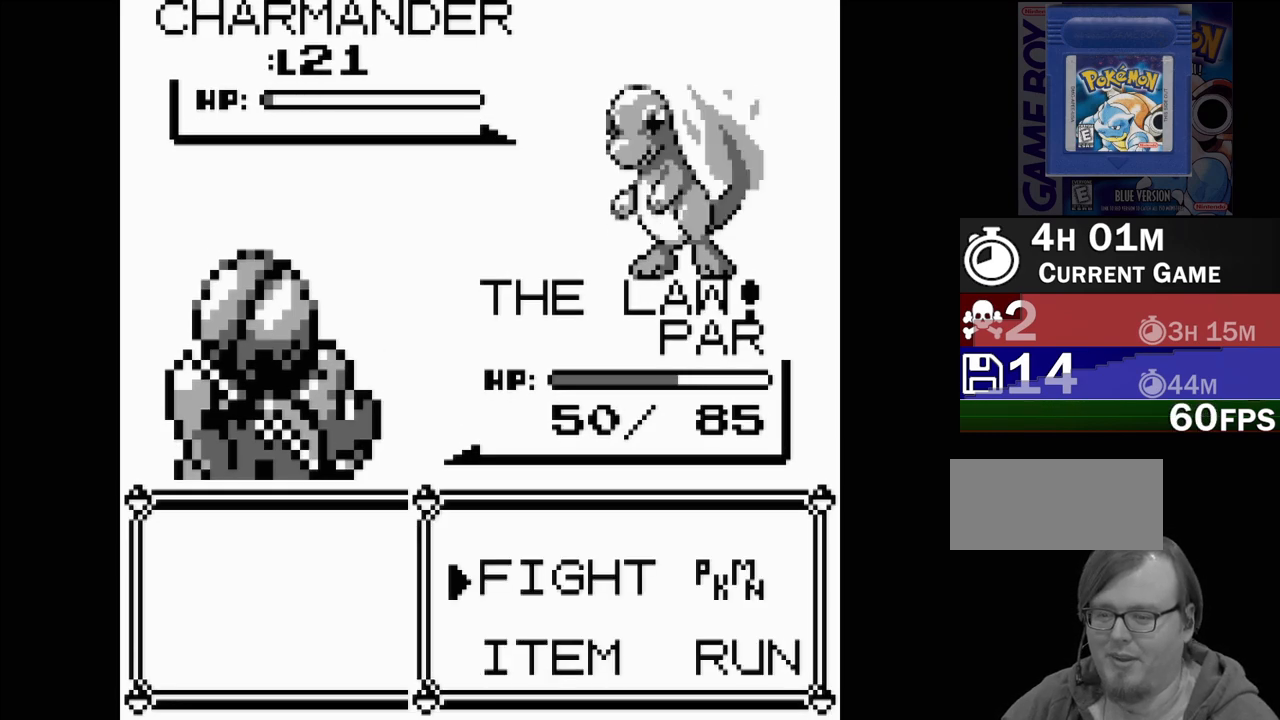
{"buttons": [], "events": [[83, "A", "up"], [217, "A", "down"], [350, "A", "up"]]}
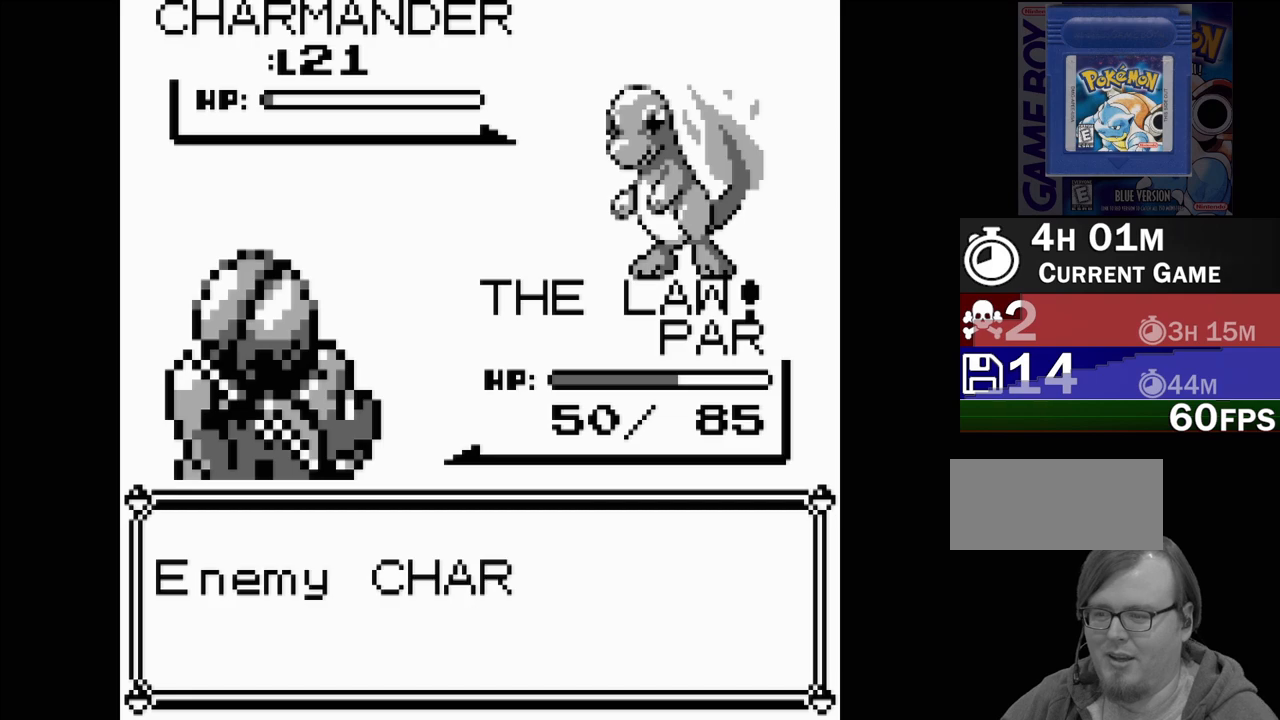
{"buttons": [], "events": []}
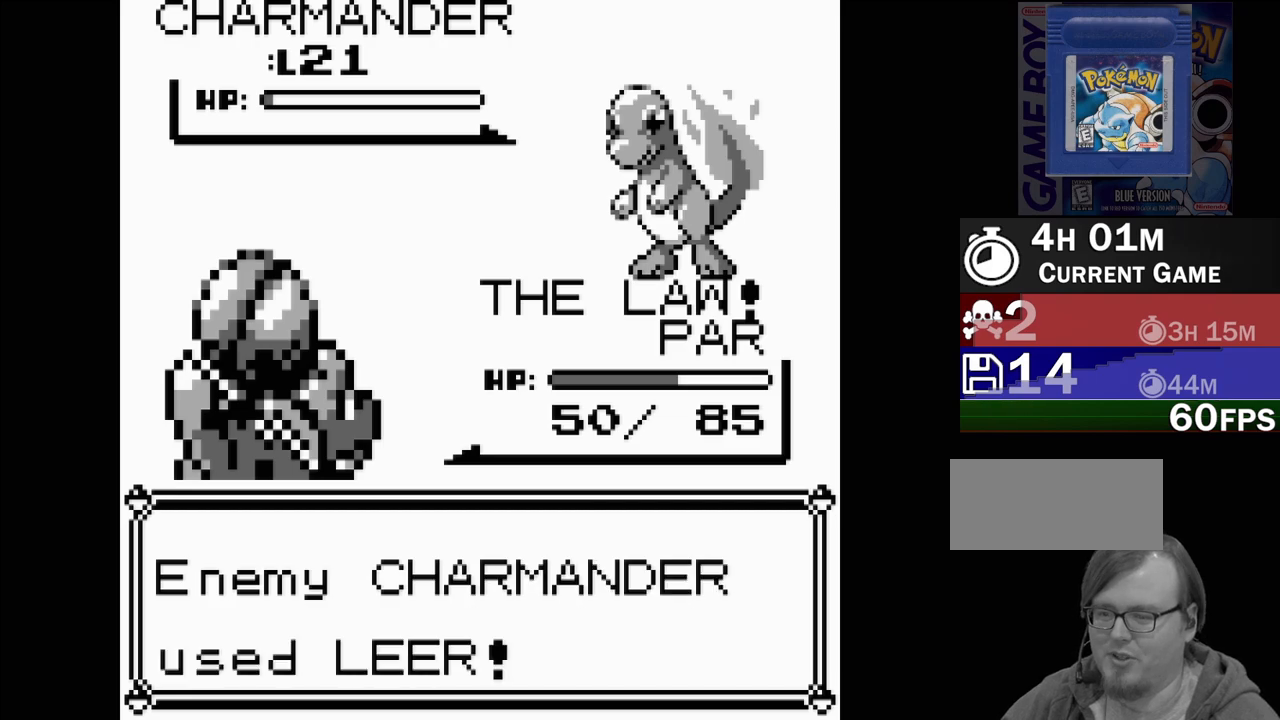
{"buttons": [], "events": []}
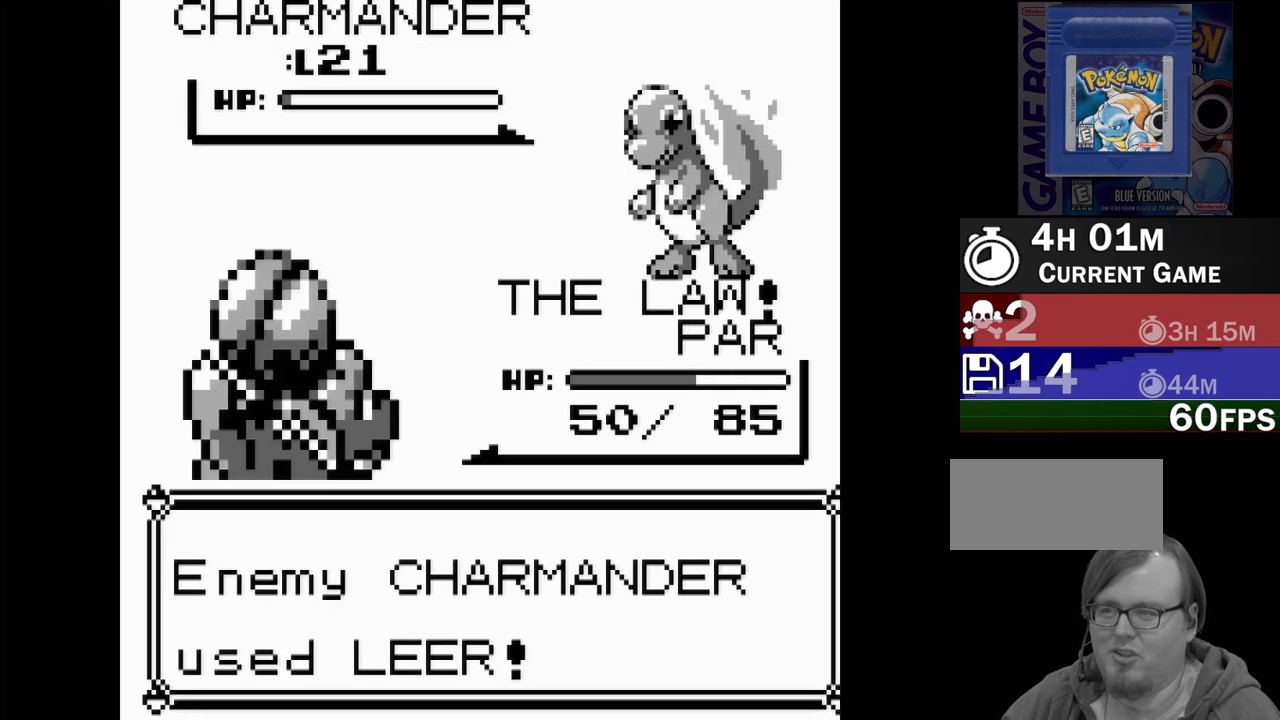
{"buttons": [], "events": []}
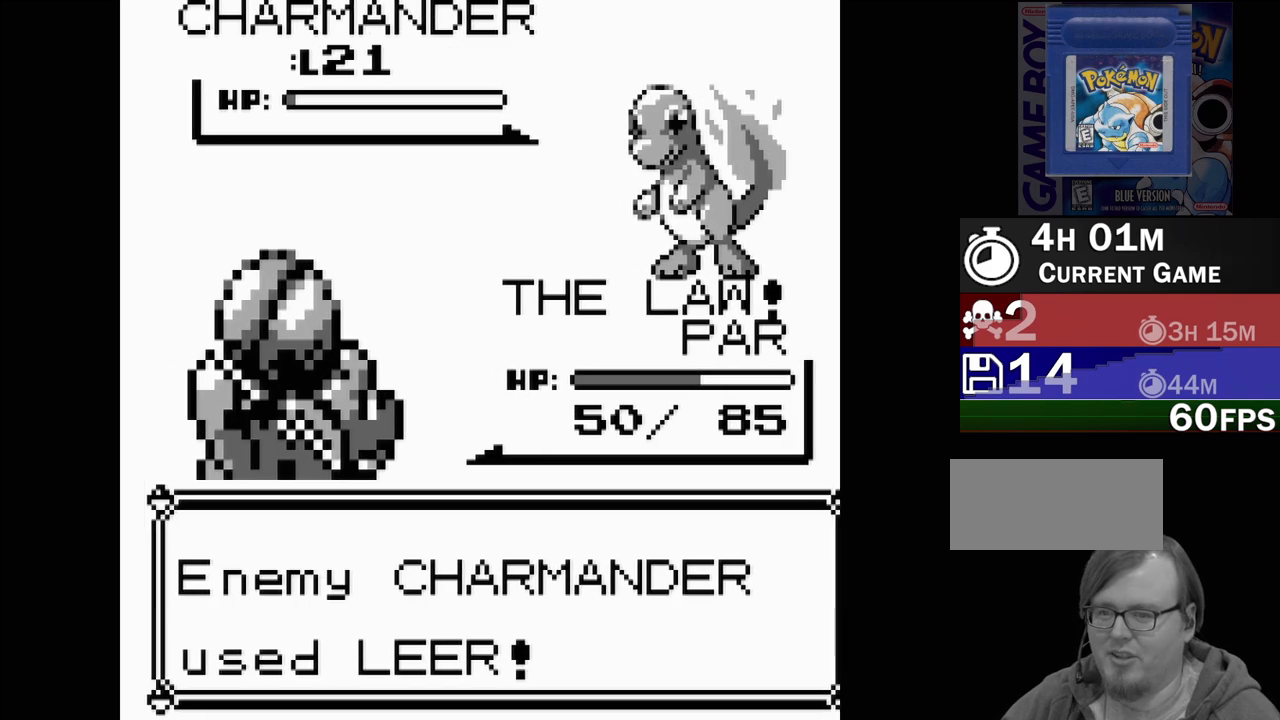
{"buttons": [], "events": []}
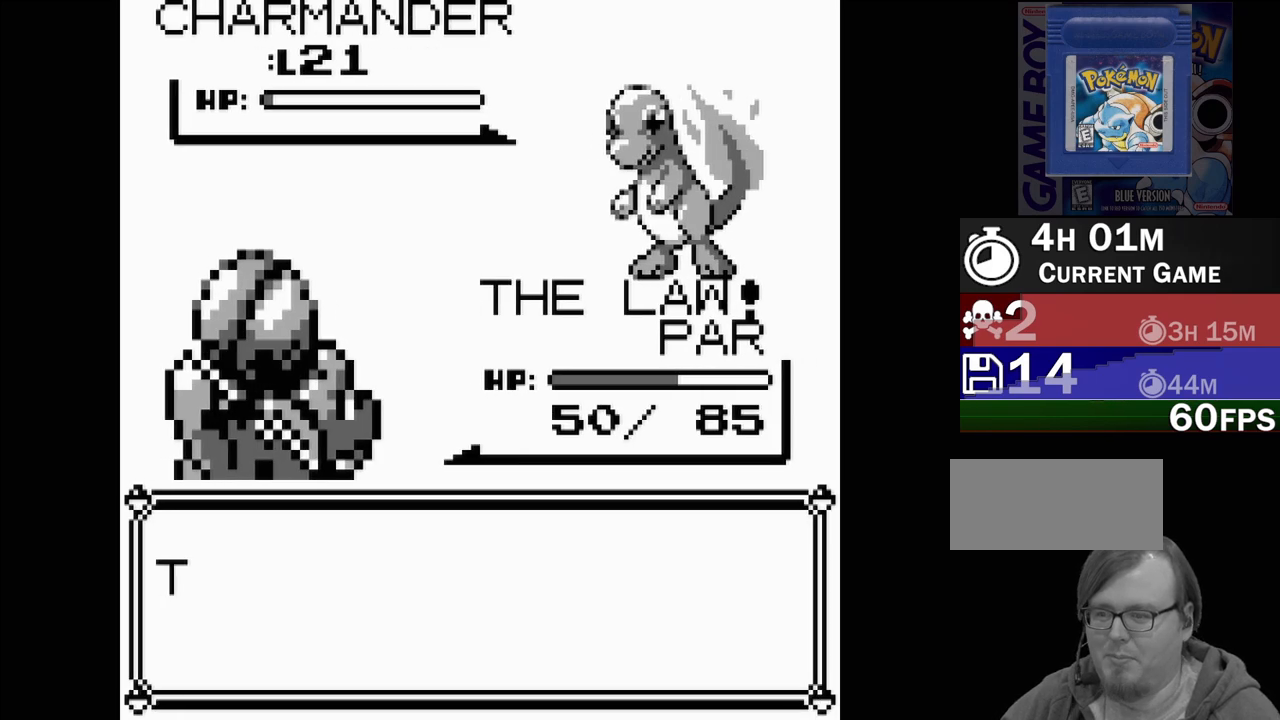
{"buttons": [], "events": []}
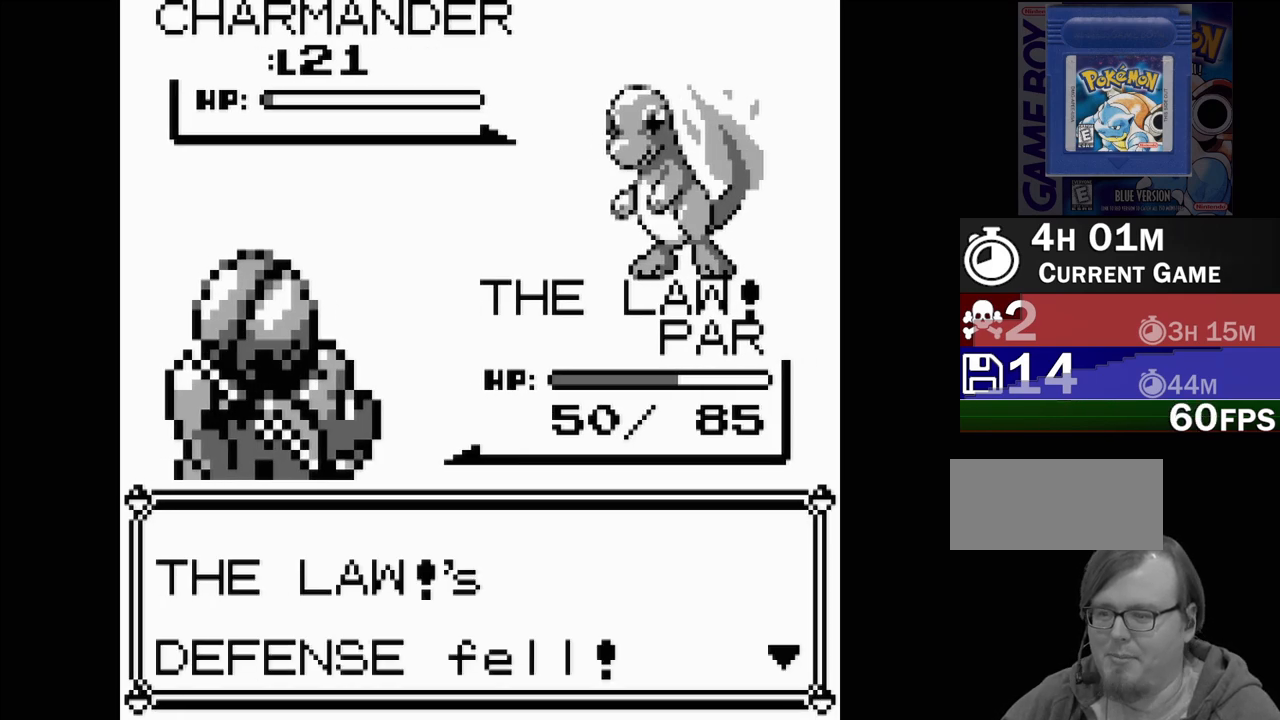
{"buttons": [], "events": []}
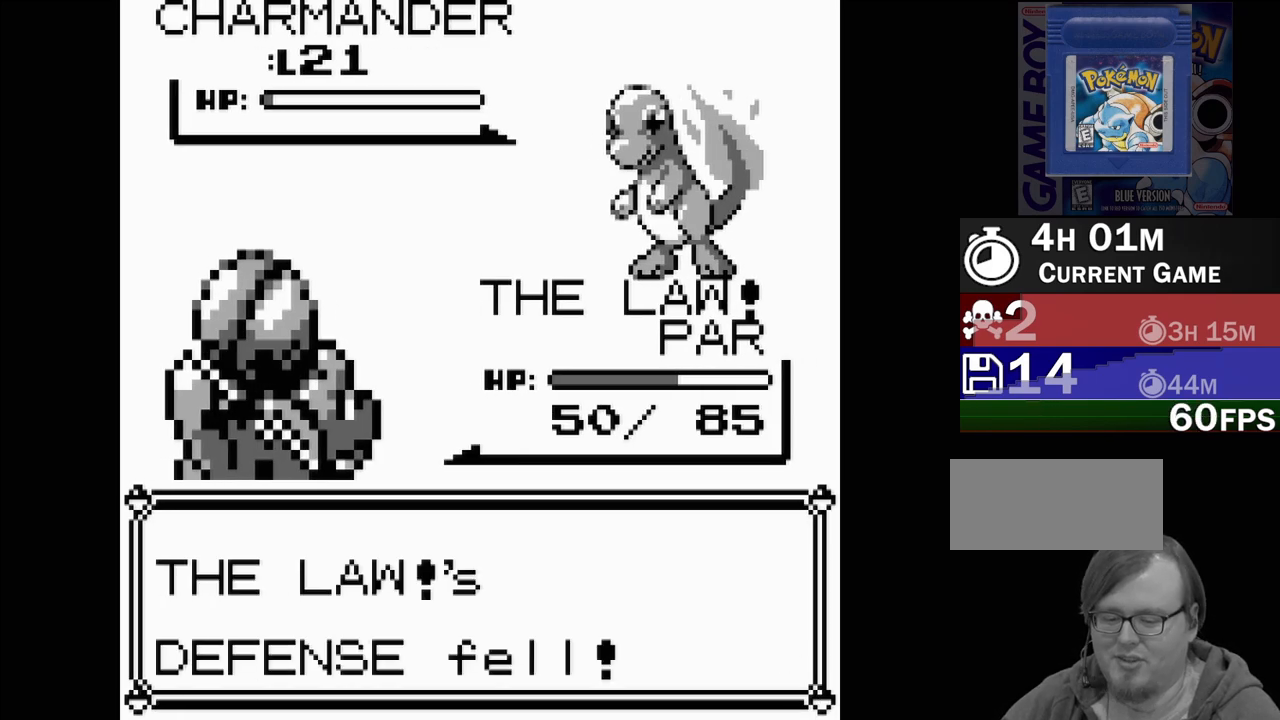
{"buttons": [], "events": []}
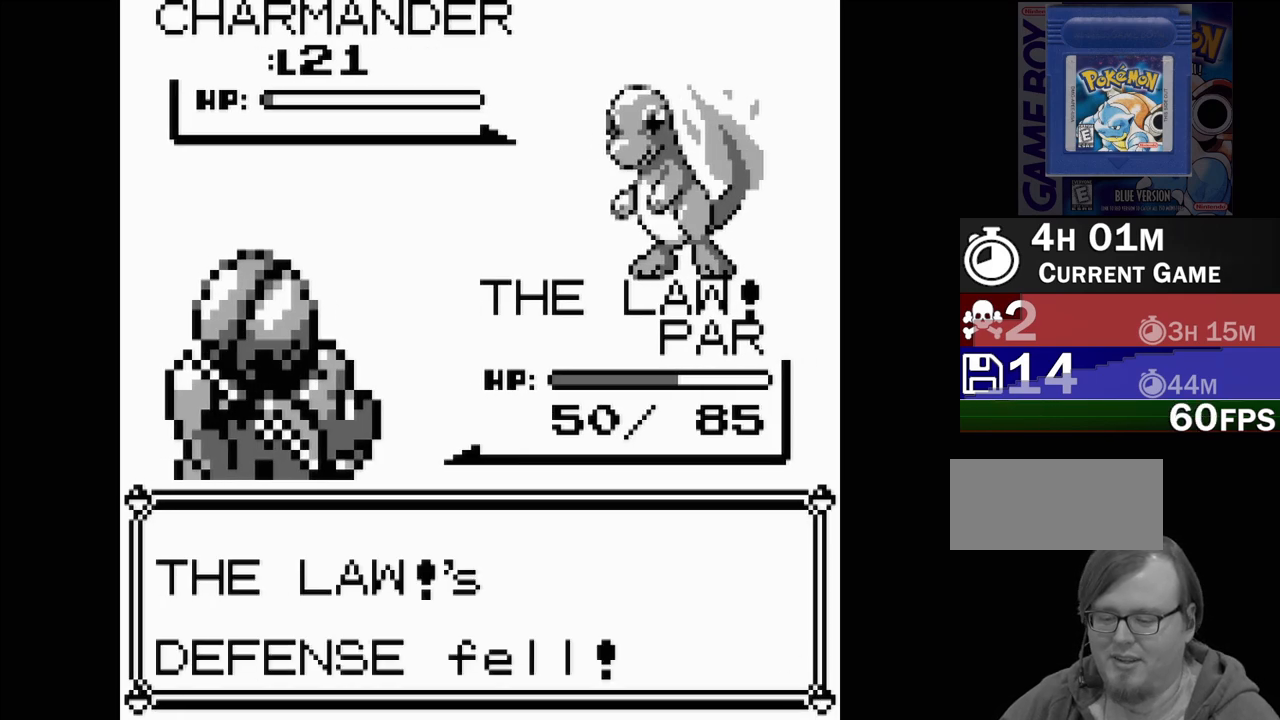
{"buttons": ["A"], "events": [[483, "A", "down"]]}
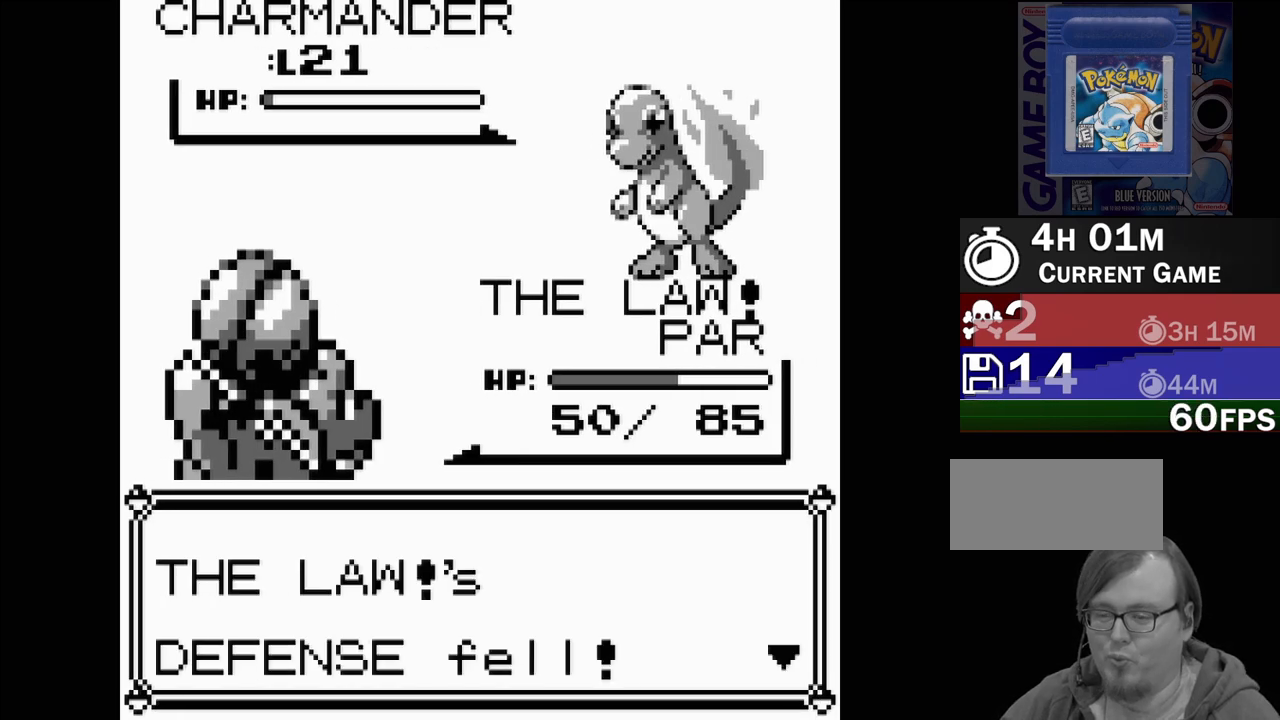
{"buttons": [], "events": [[133, "A", "up"]]}
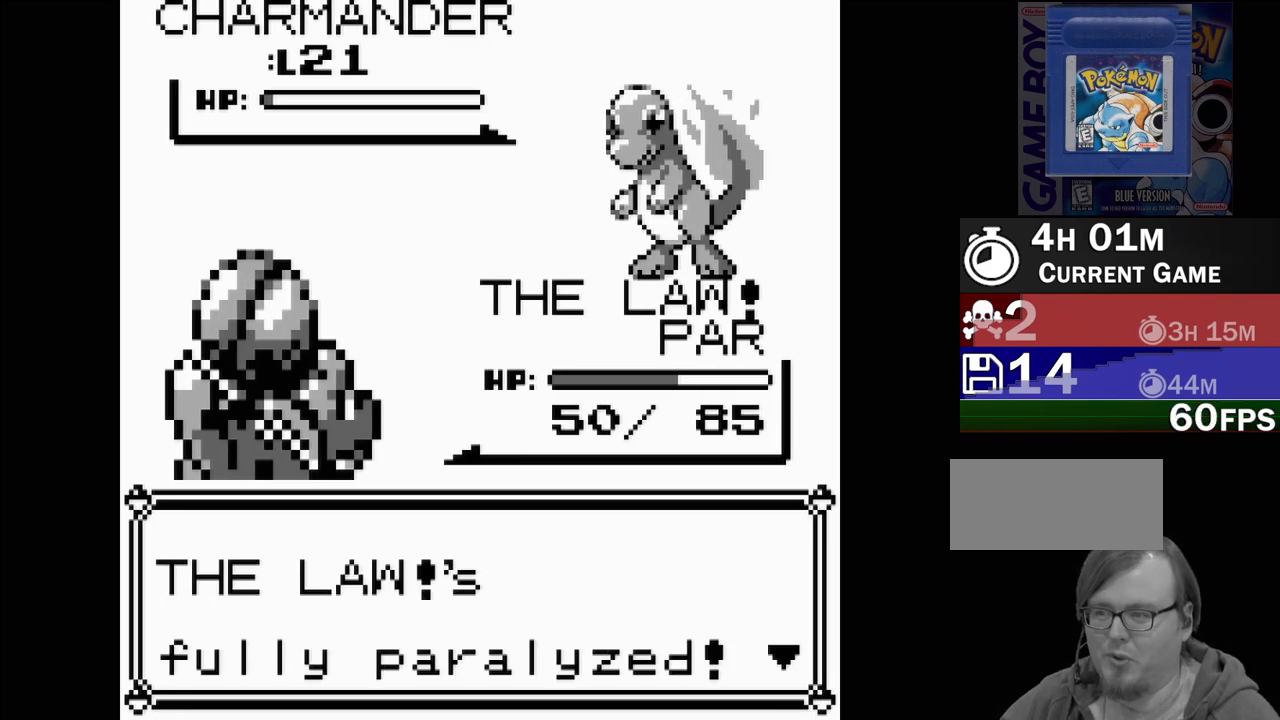
{"buttons": [], "events": []}
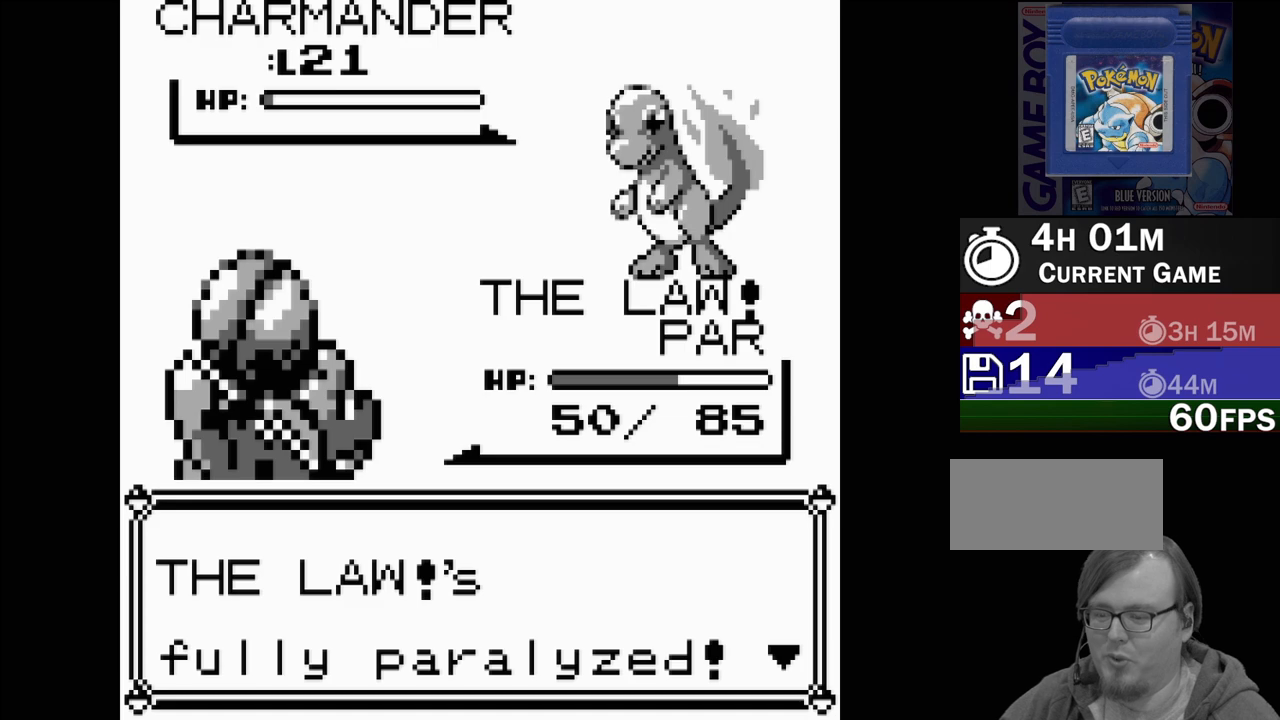
{"buttons": [], "events": []}
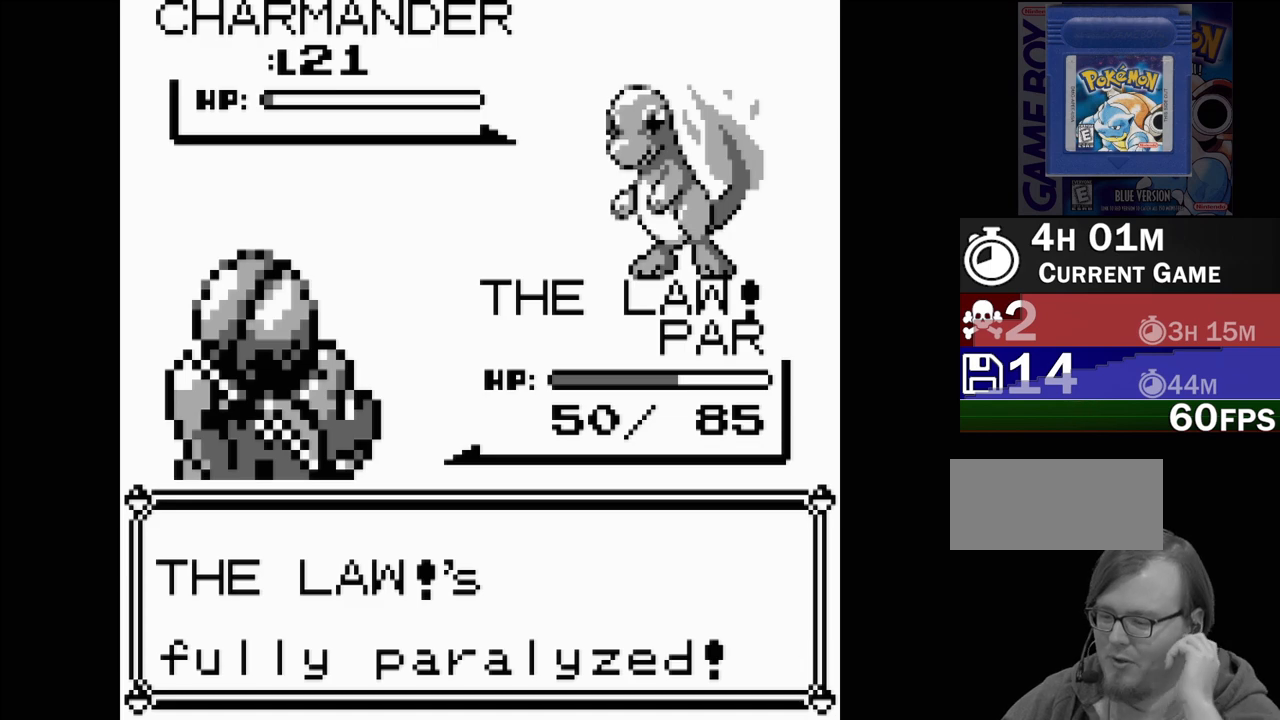
{"buttons": [], "events": []}
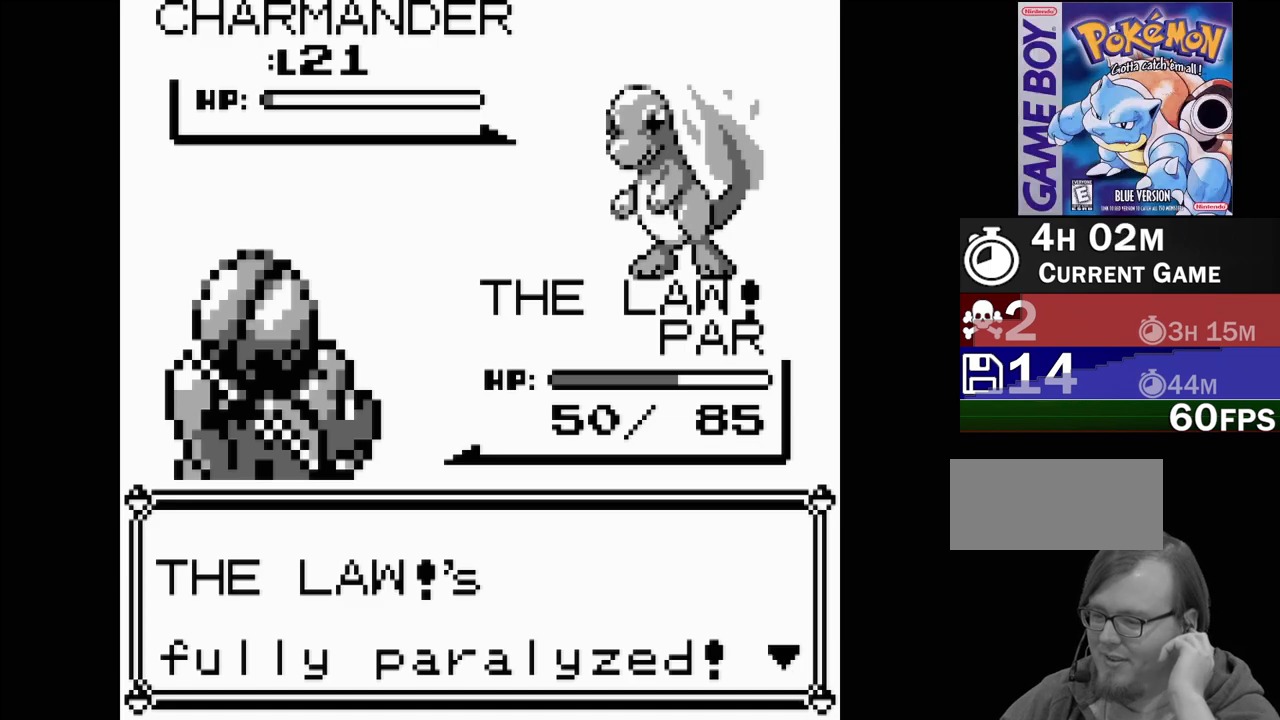
{"buttons": [], "events": []}
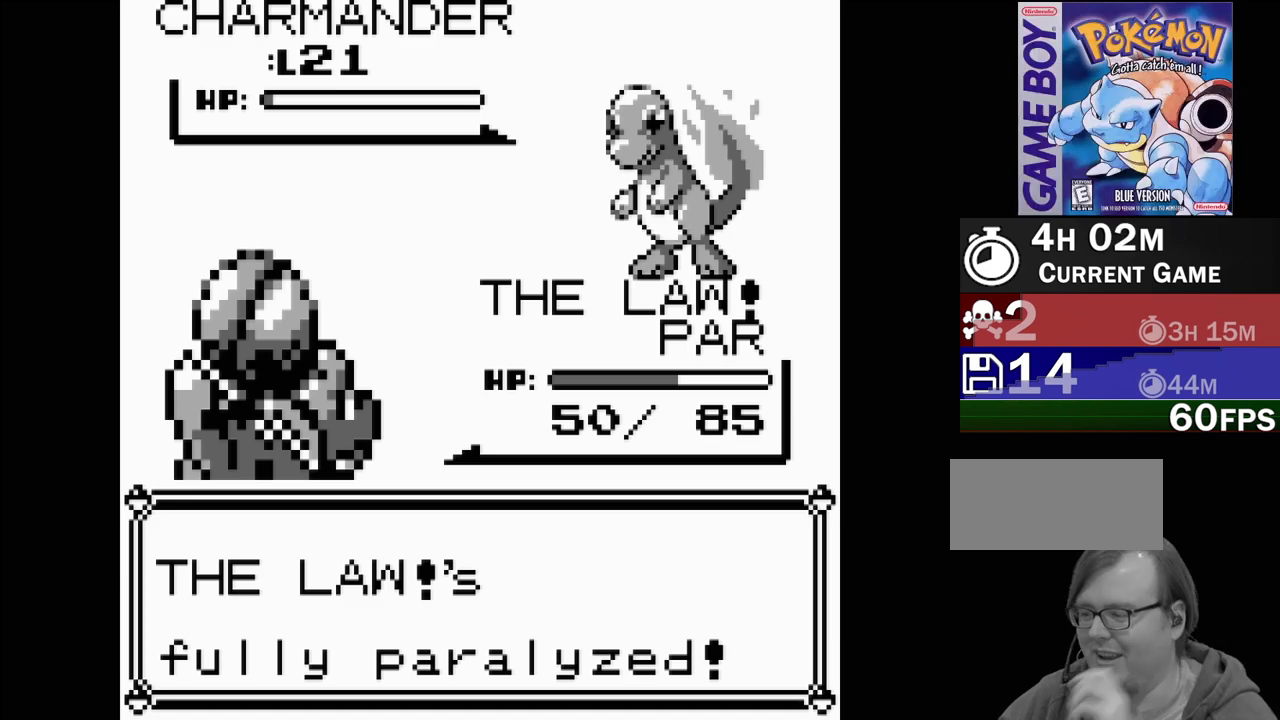
{"buttons": ["A"], "events": [[417, "A", "down"]]}
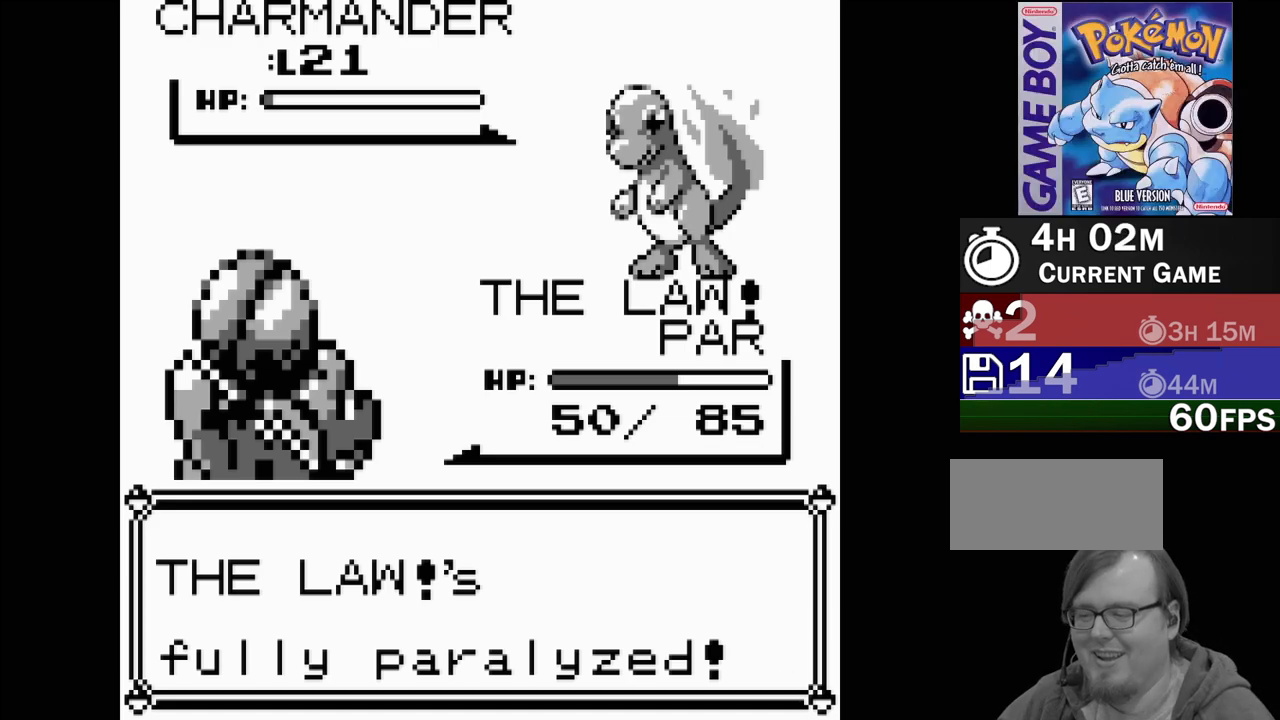
{"buttons": [], "events": [[83, "A", "up"]]}
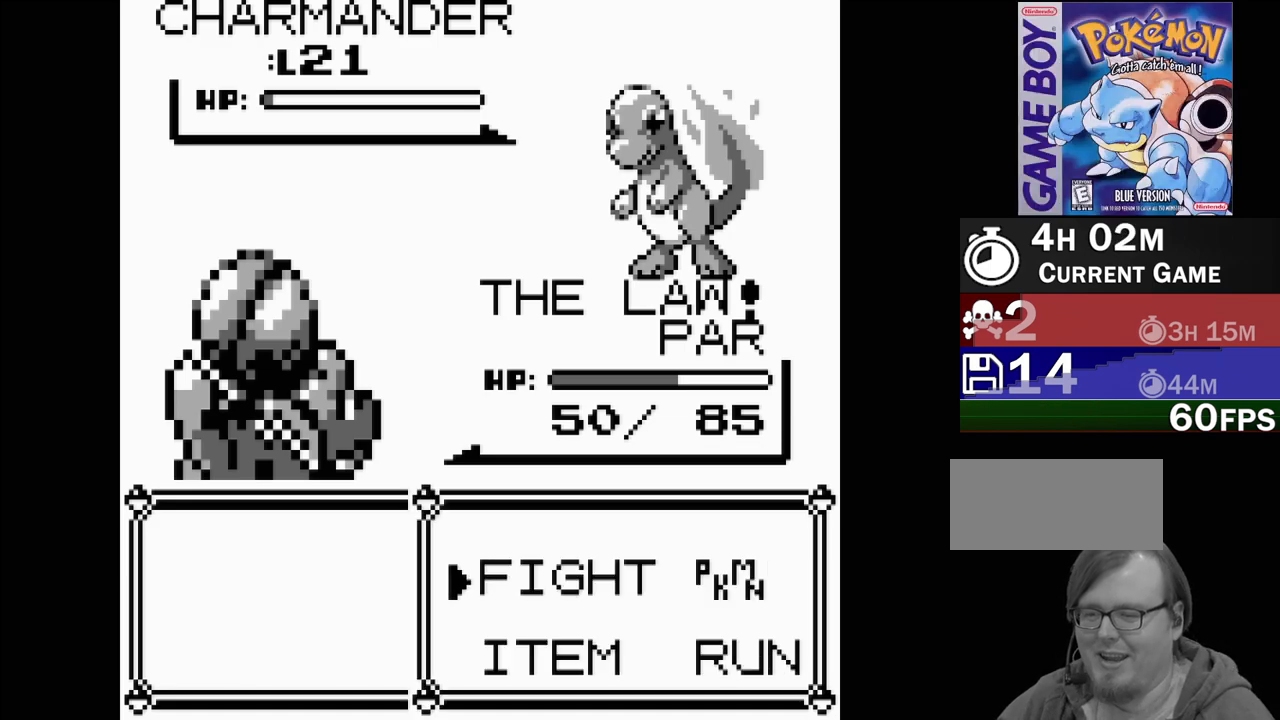
{"buttons": [], "events": [[100, "A", "down"], [250, "A", "up"]]}
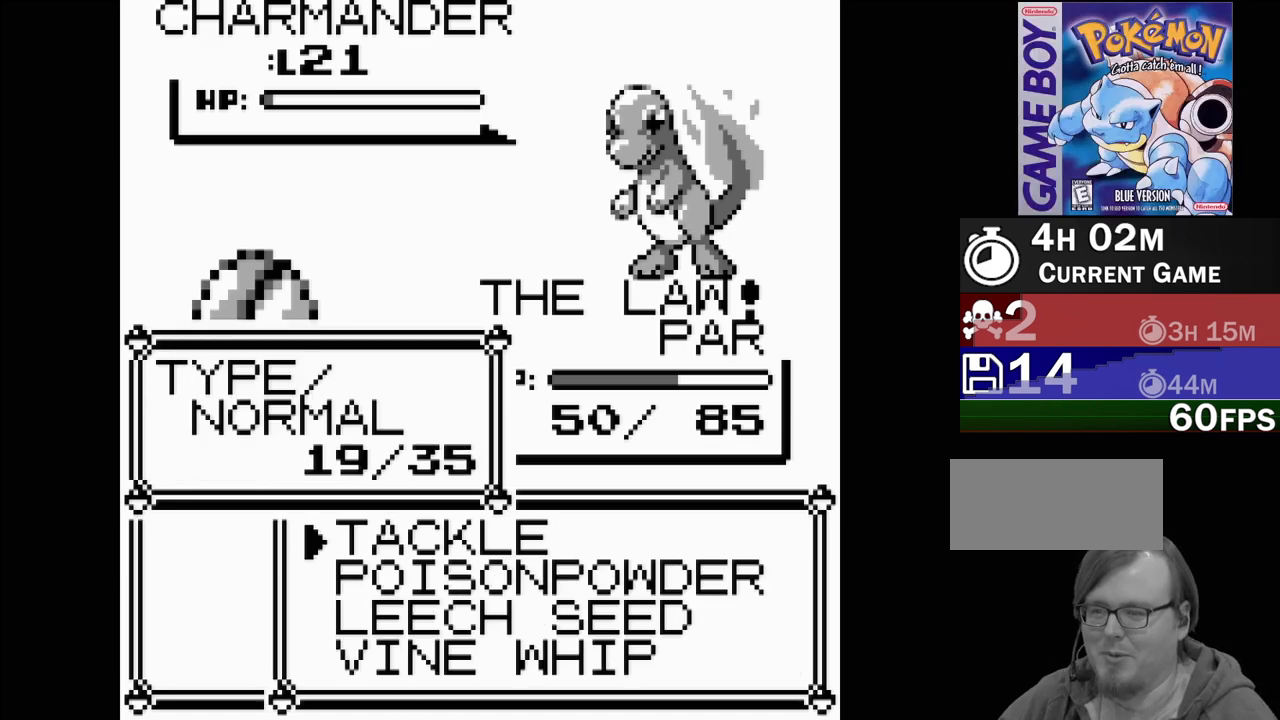
{"buttons": [], "events": [[150, "A", "down"], [333, "A", "up"]]}
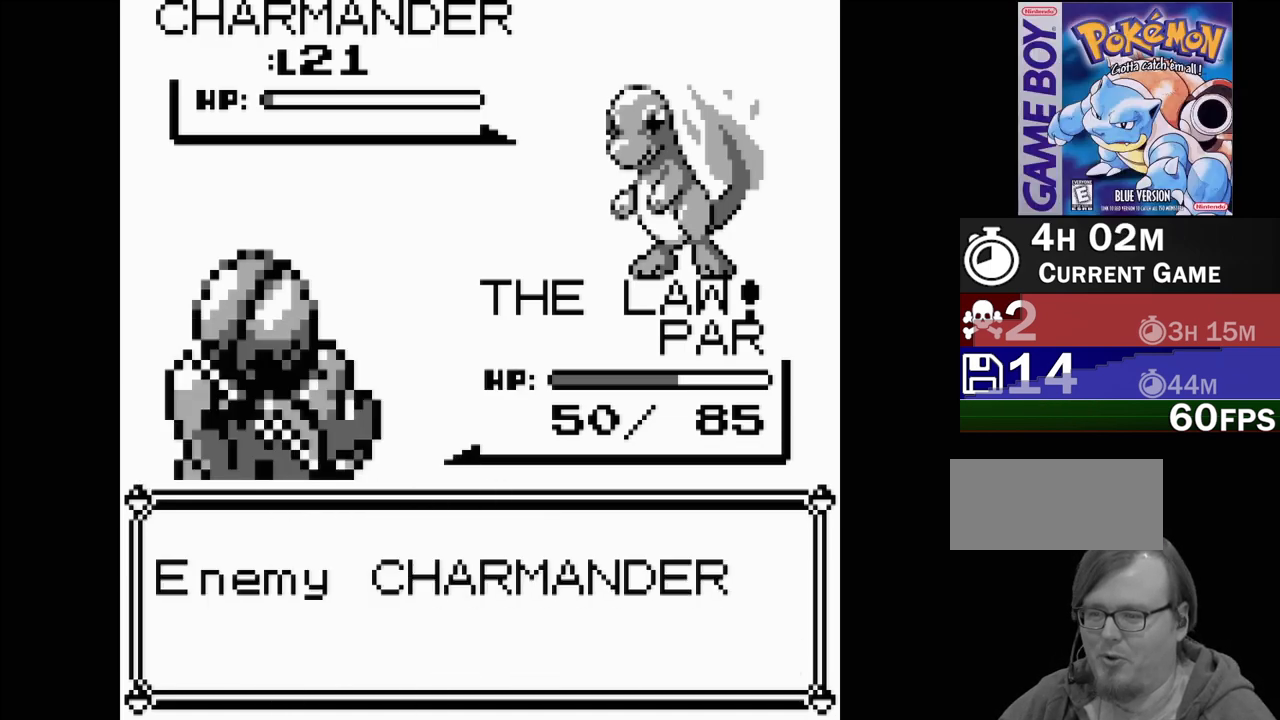
{"buttons": [], "events": []}
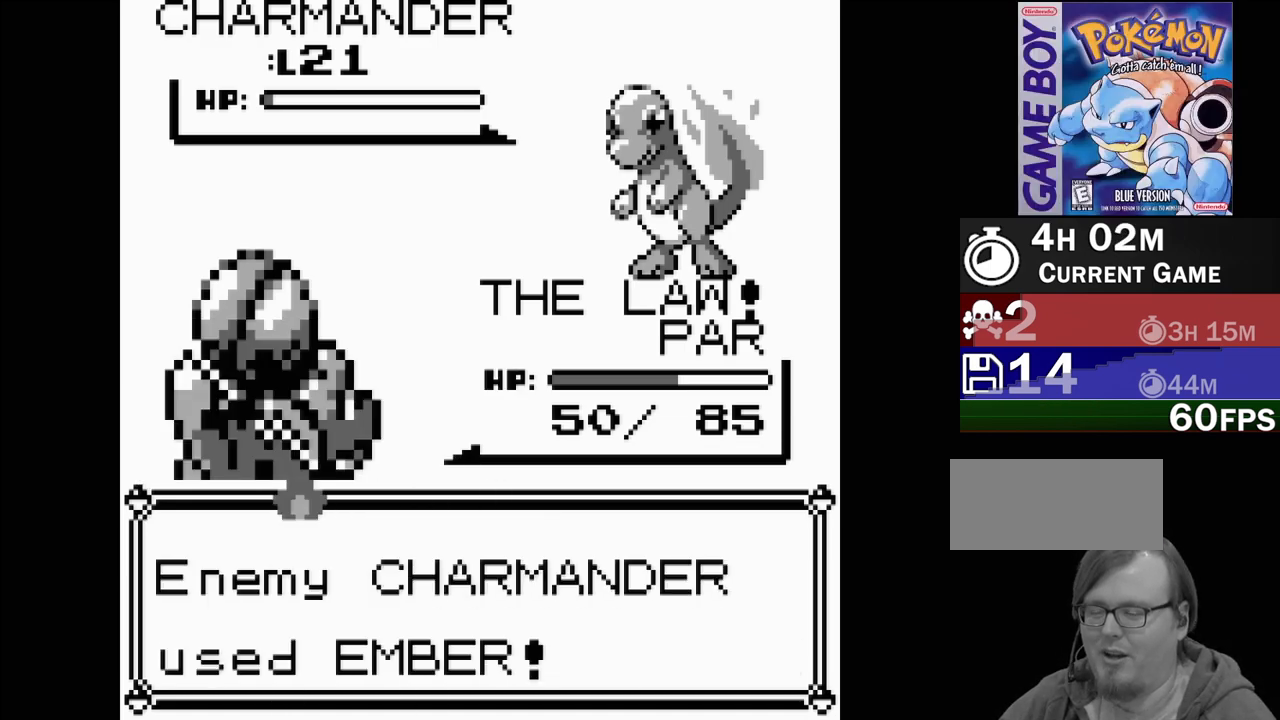
{"buttons": [], "events": []}
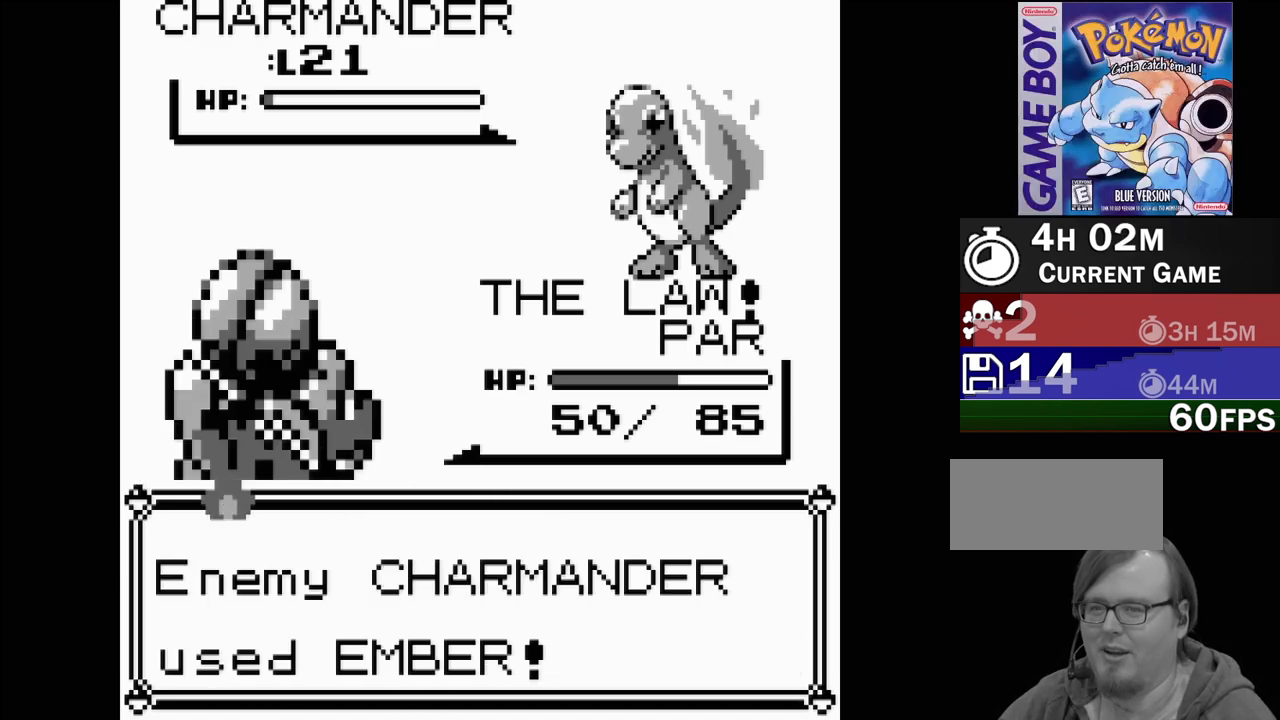
{"buttons": [], "events": []}
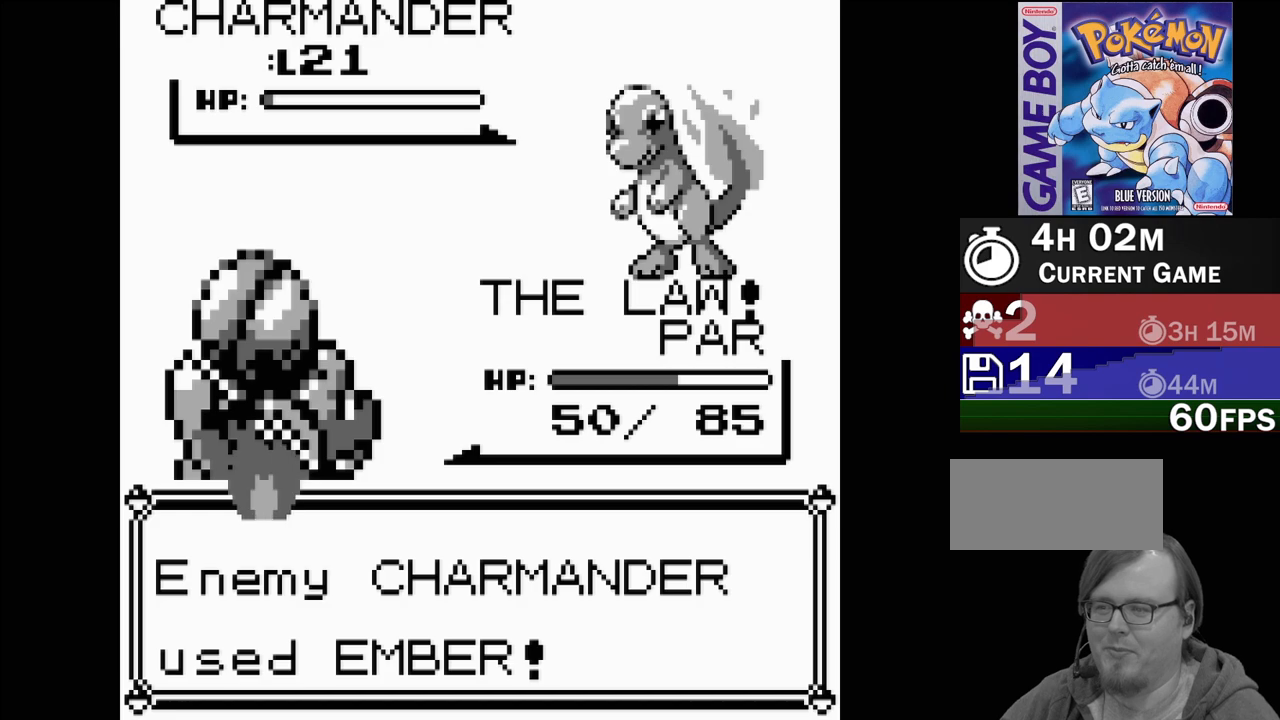
{"buttons": [], "events": []}
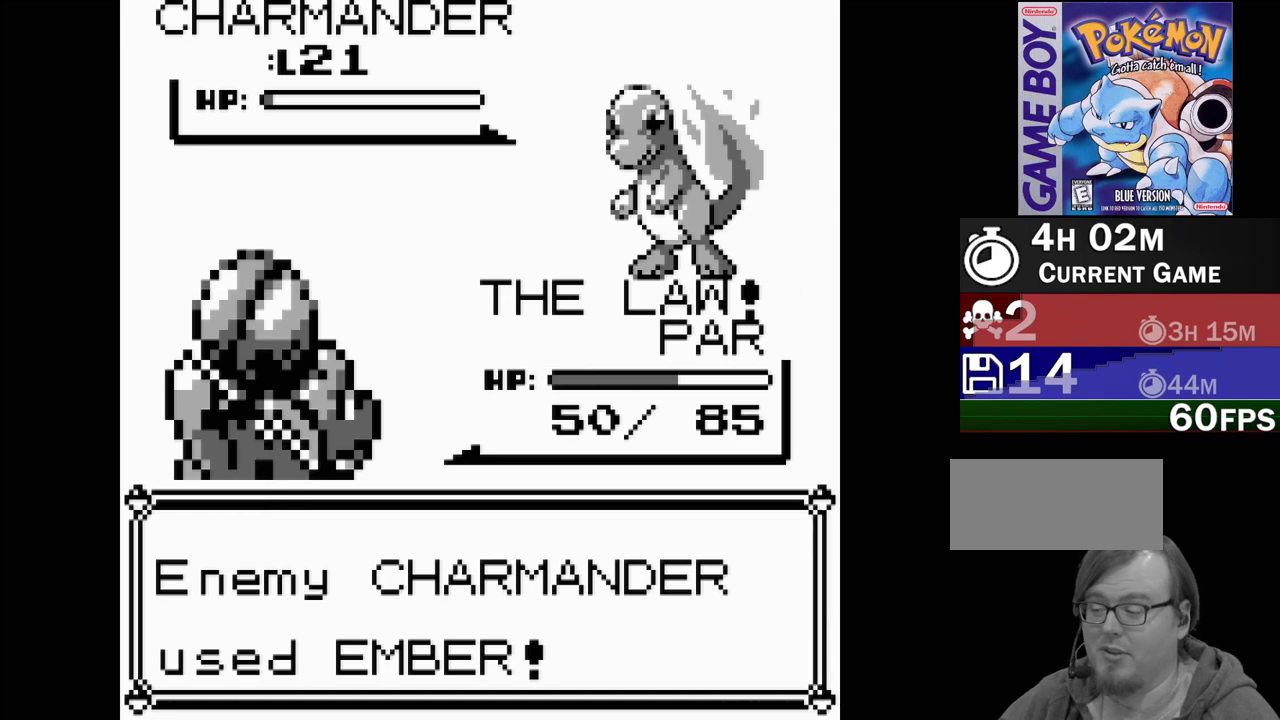
{"buttons": [], "events": []}
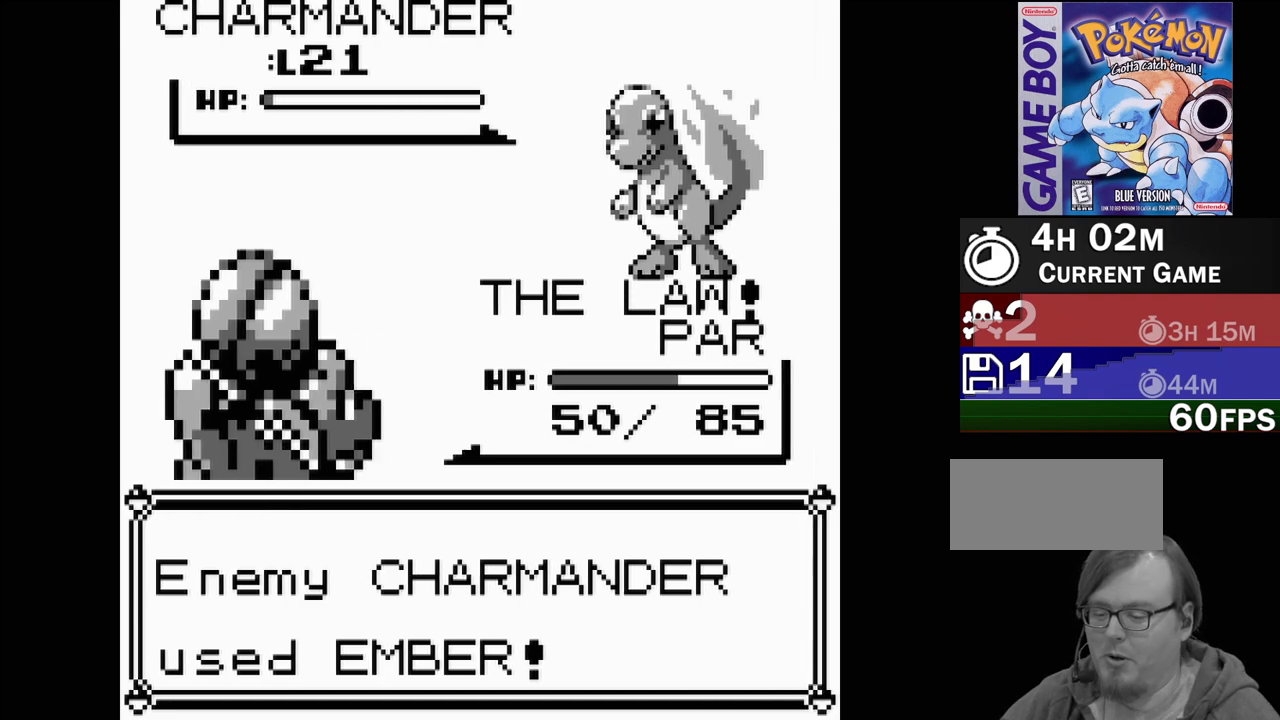
{"buttons": [], "events": []}
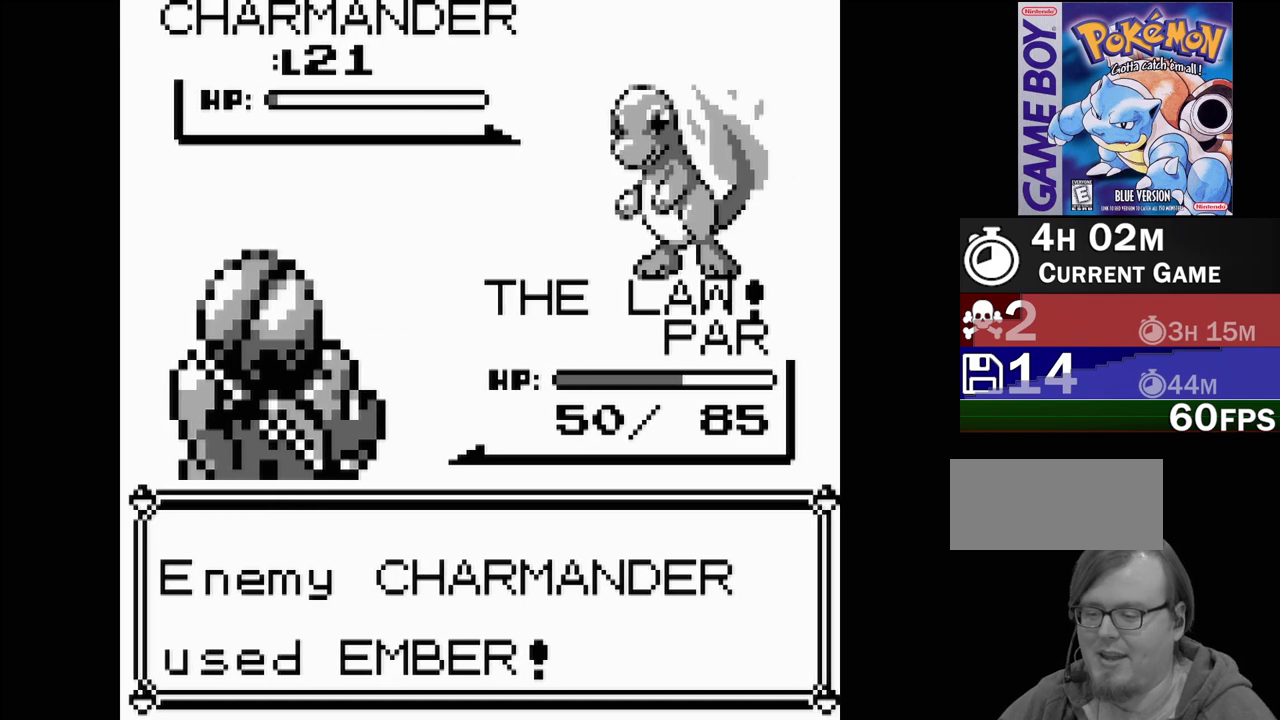
{"buttons": [], "events": []}
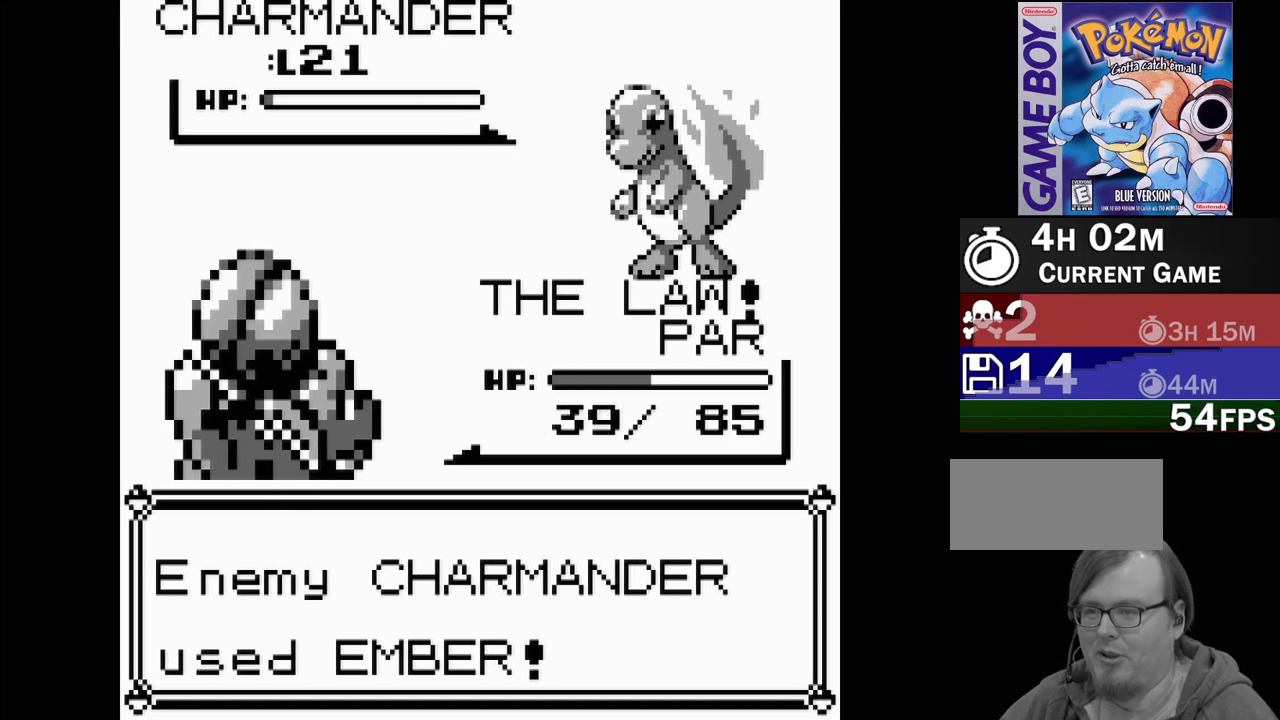
{"buttons": [], "events": [[250, "A", "down"], [350, "A", "up"]]}
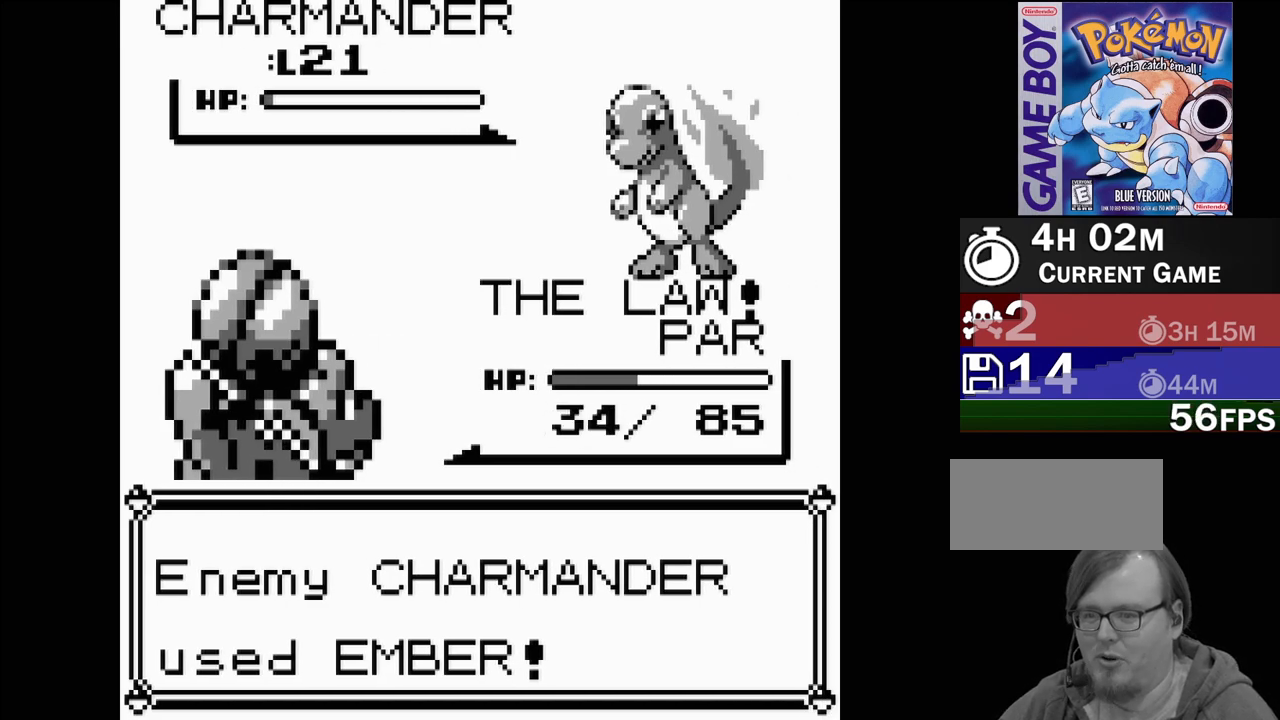
{"buttons": [], "events": []}
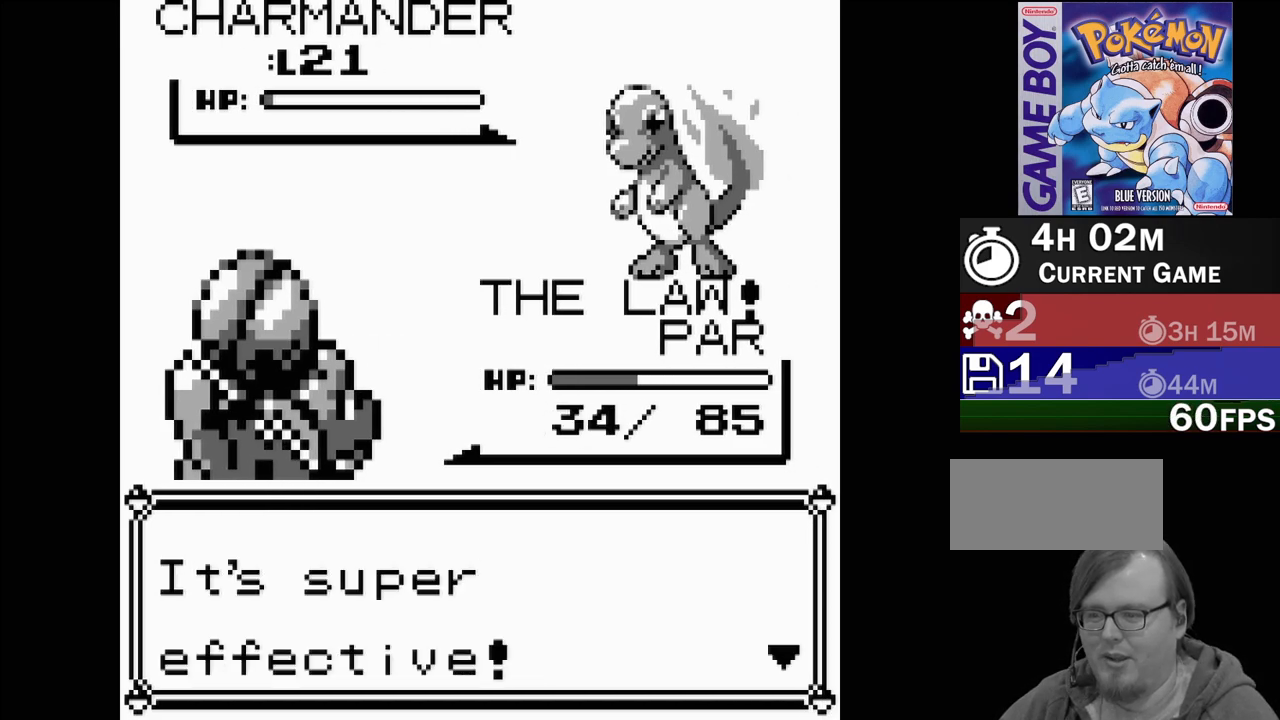
{"buttons": [], "events": [[167, "A", "down"], [400, "A", "up"]]}
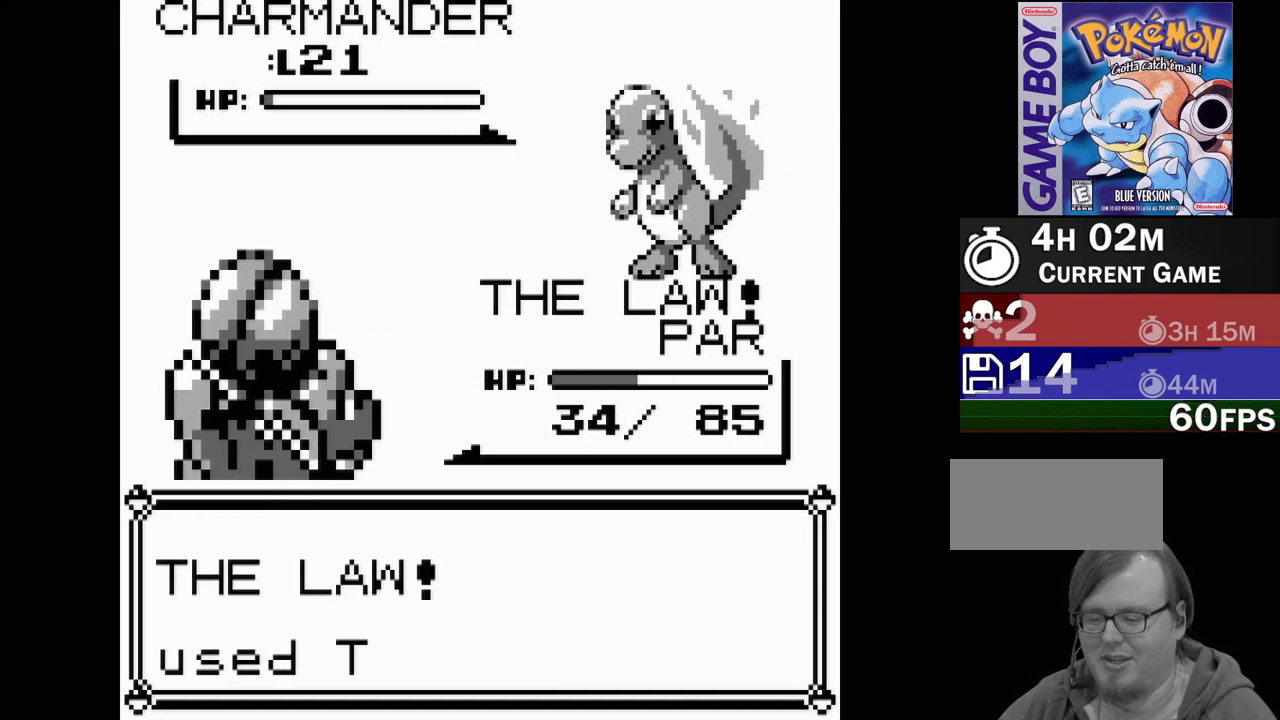
{"buttons": [], "events": []}
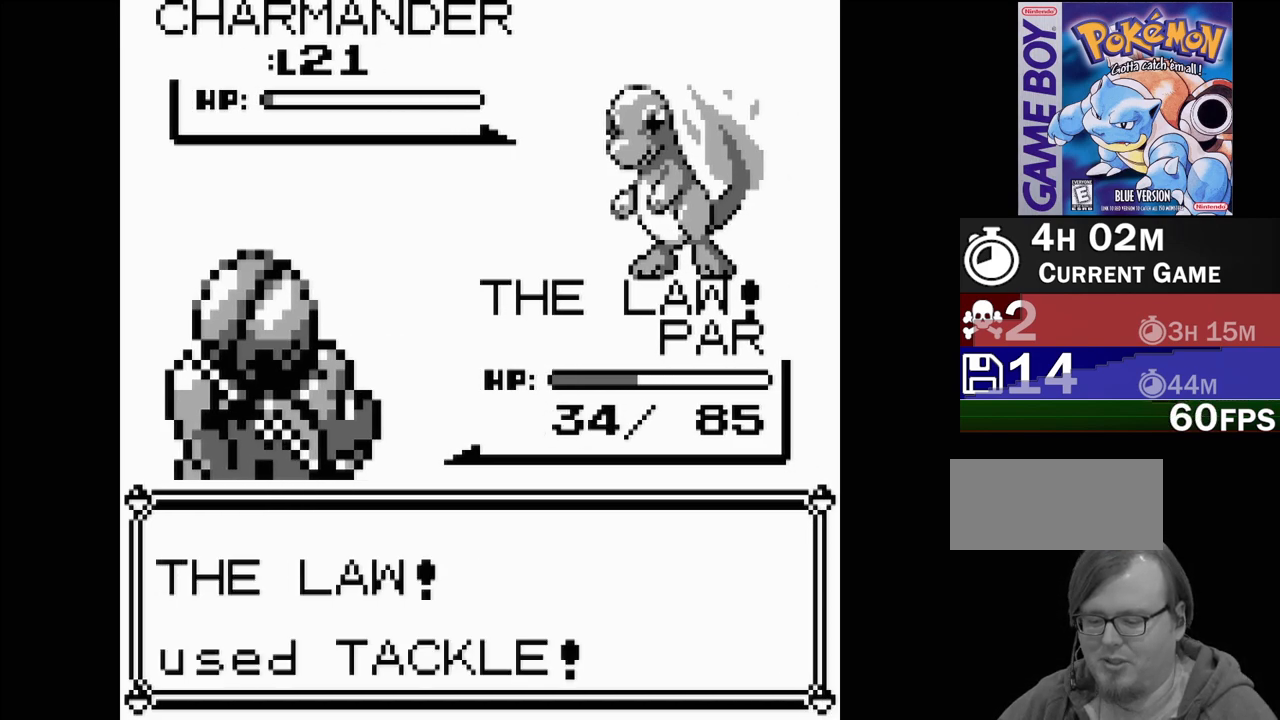
{"buttons": [], "events": []}